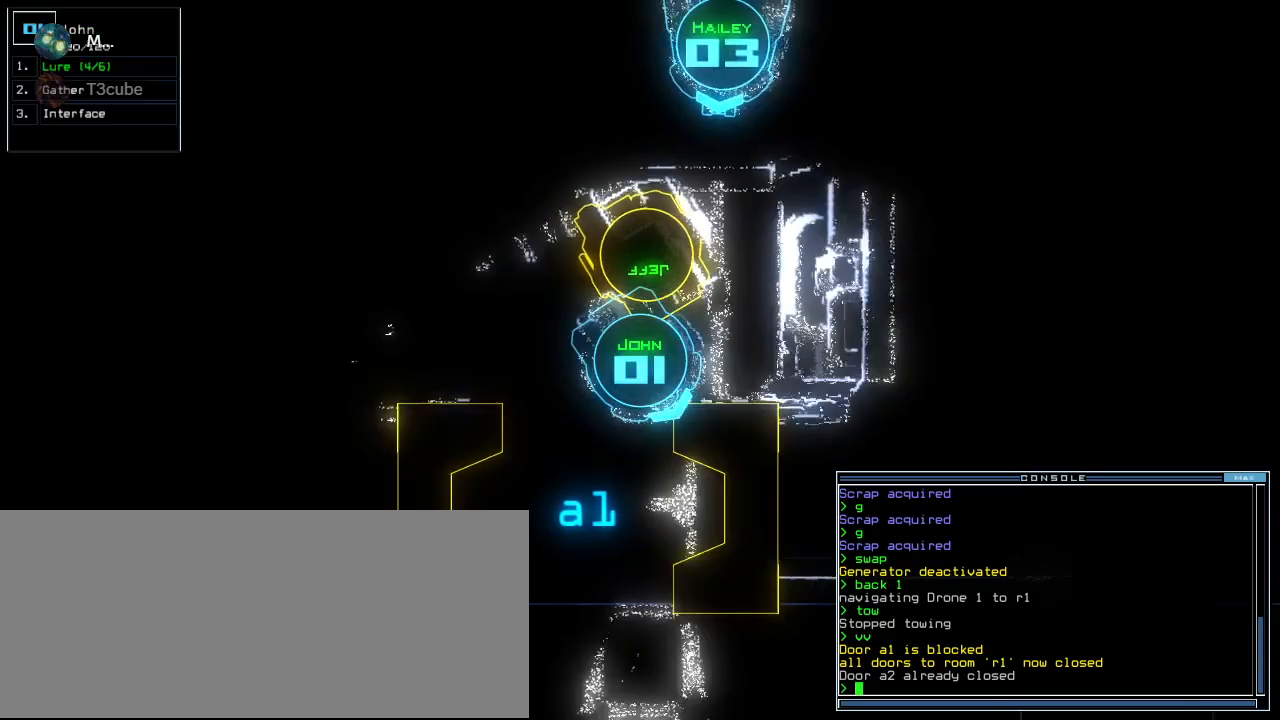
Gameplay with keyboard; each line is a JSON object with the keys held at the frame after it. "events" lists presses ("down") and releases ("up") of ".", "0", "1", "2", "3", "4", "5", "6", "7", "8", "9", "a", "b", "backspace", "c", "caps_lock", "comma", "ctrl_l", "ctrl_r", "d", "down", "e", "equals", "escape", "f", "f8", "g", "h", "i", "j", "k", "l", "left", "m", "minus", "n", "o", "p", "q", "quote", "r", "return", "right", "s", "semicolon", "shift_l", "shift_r", "space", "t", "tab", "tilde", "u", "up", "v", "w", "x", "y" and "z" between this image and that frame as [ms after this image, input, new state], when the widget could be followed in between. No other keys are recorded. Mouse input is not recorded.
{"keys": ["down"], "events": [[120, "left", "down"], [440, "left", "up"]]}
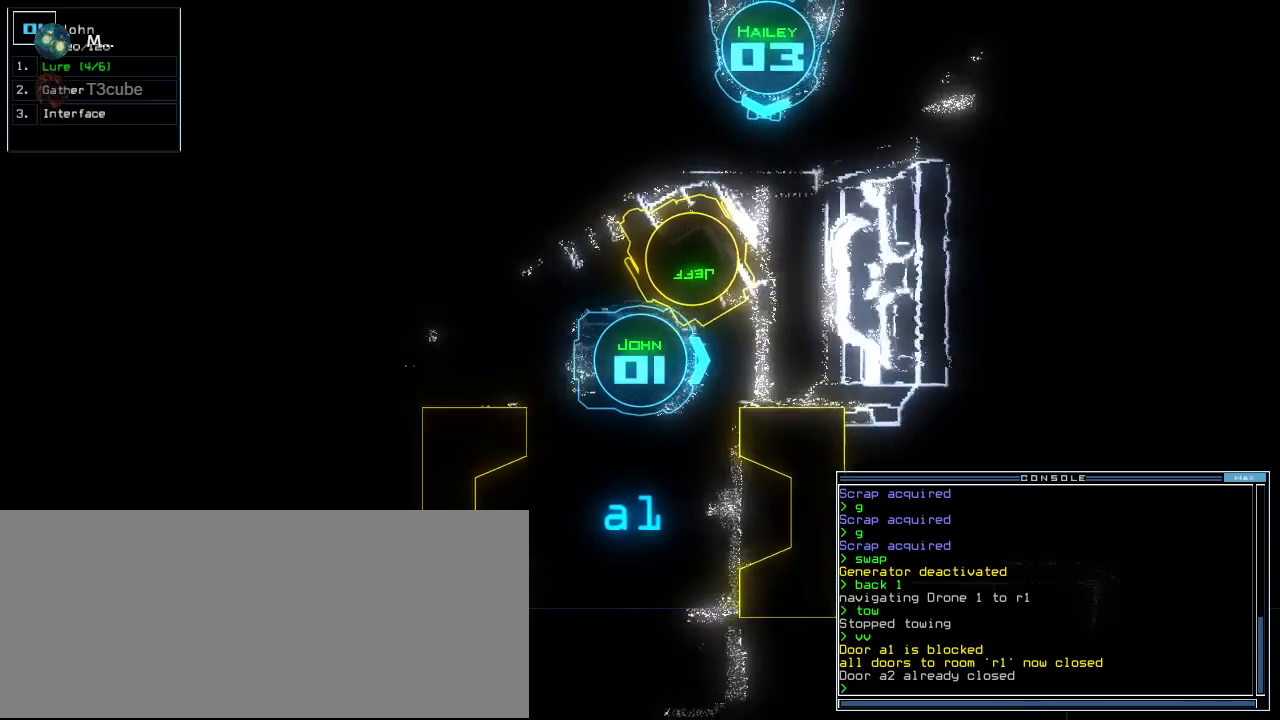
{"keys": [], "events": [[20, "right", "down"], [280, "right", "up"], [360, "down", "up"], [380, "space", "down"], [480, "space", "up"]]}
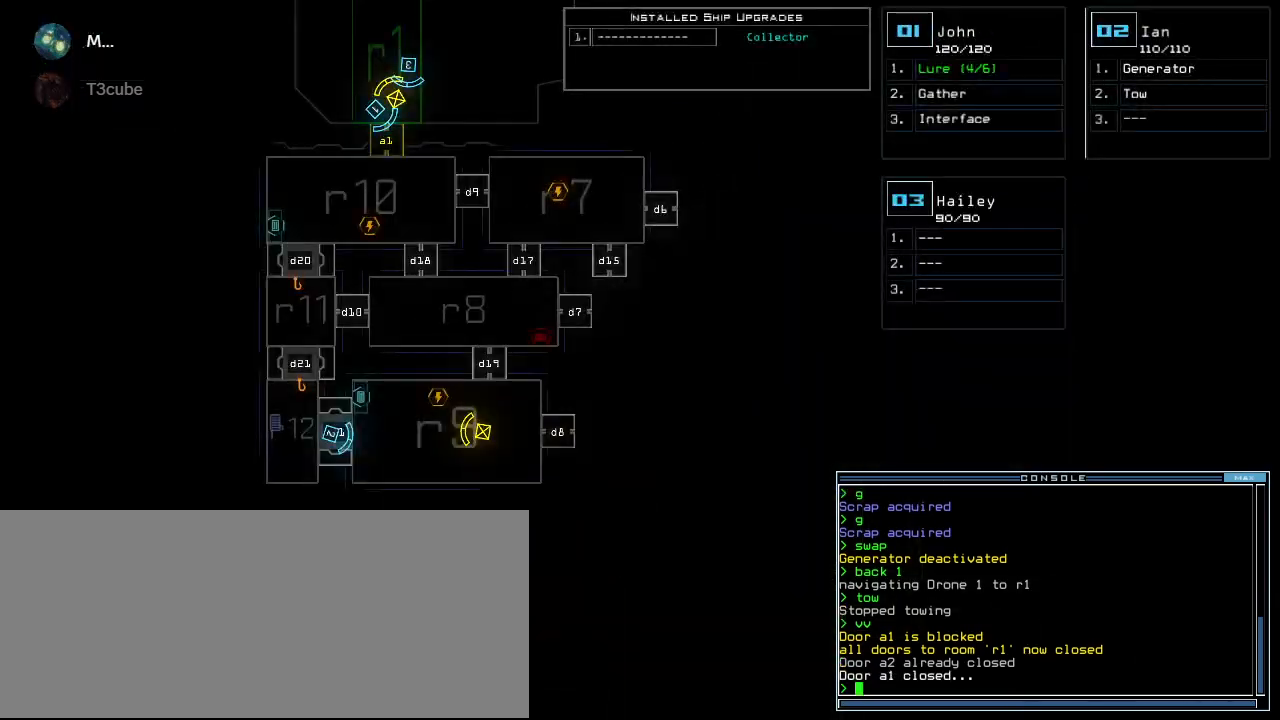
{"keys": [], "events": []}
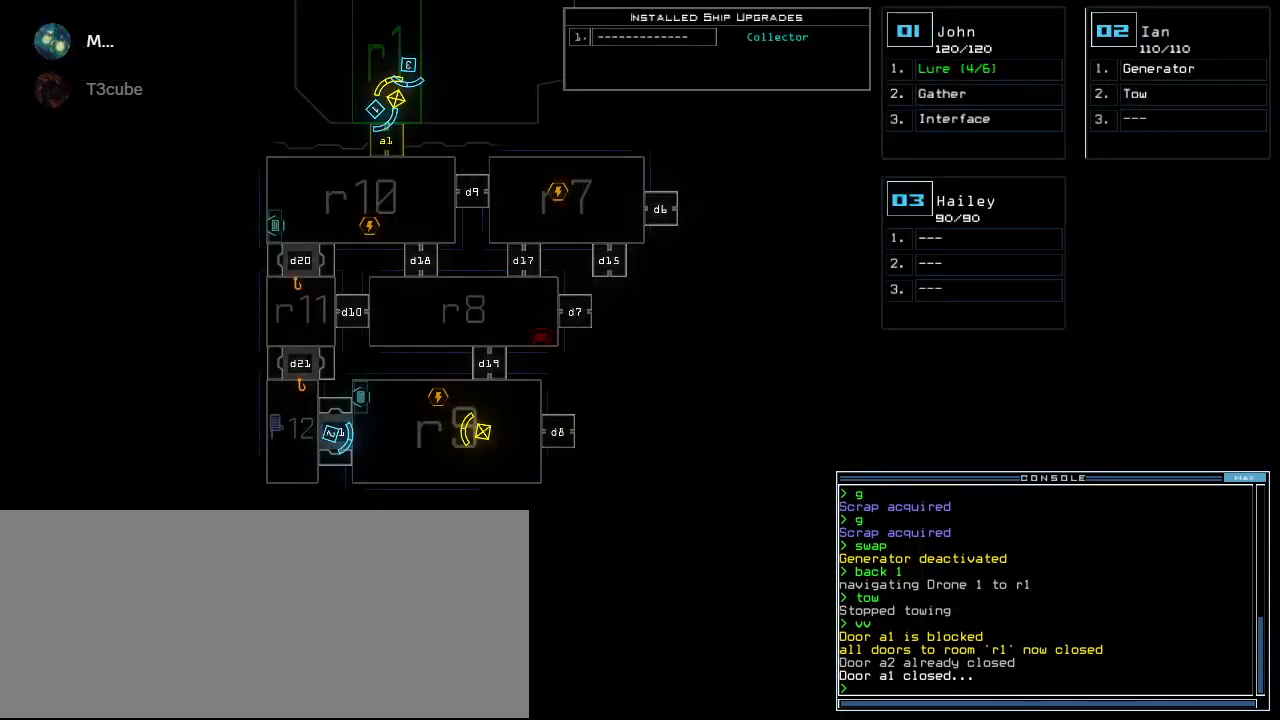
{"keys": [], "events": [[260, "a", "down"], [340, "r", "down"], [420, "a", "up"], [420, "return", "down"], [440, "r", "up"], [500, "return", "up"]]}
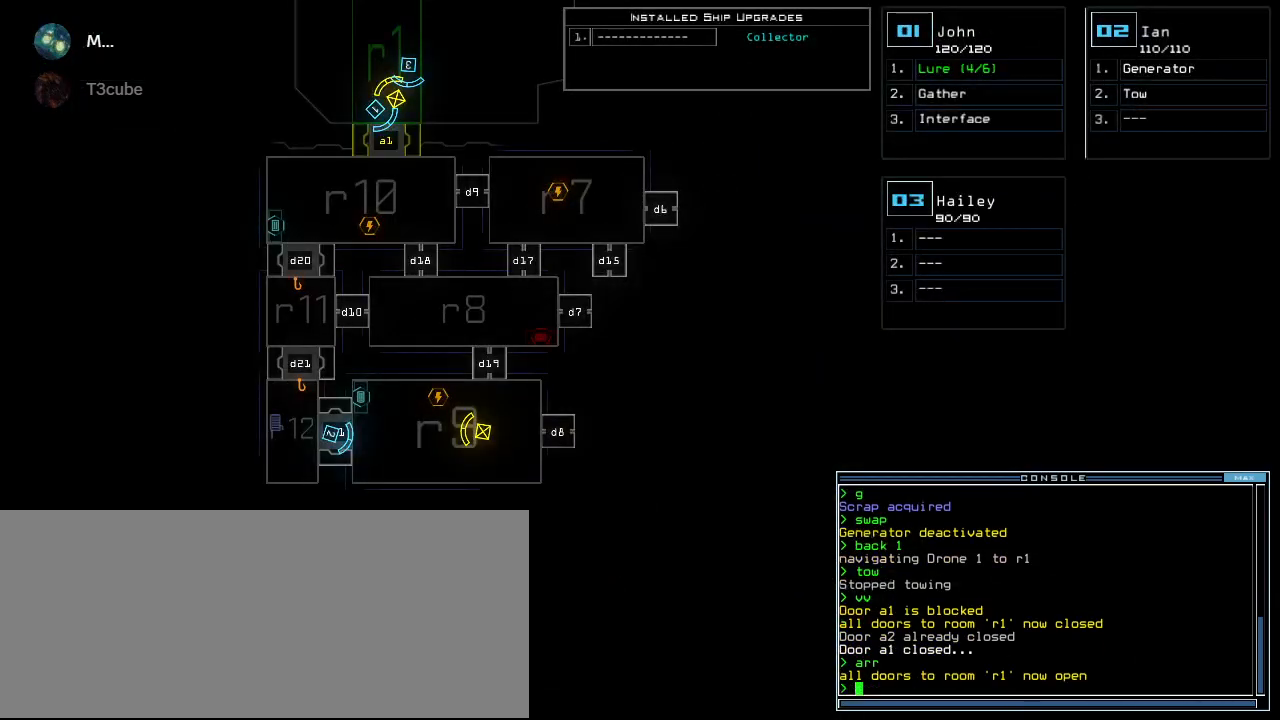
{"keys": [], "events": []}
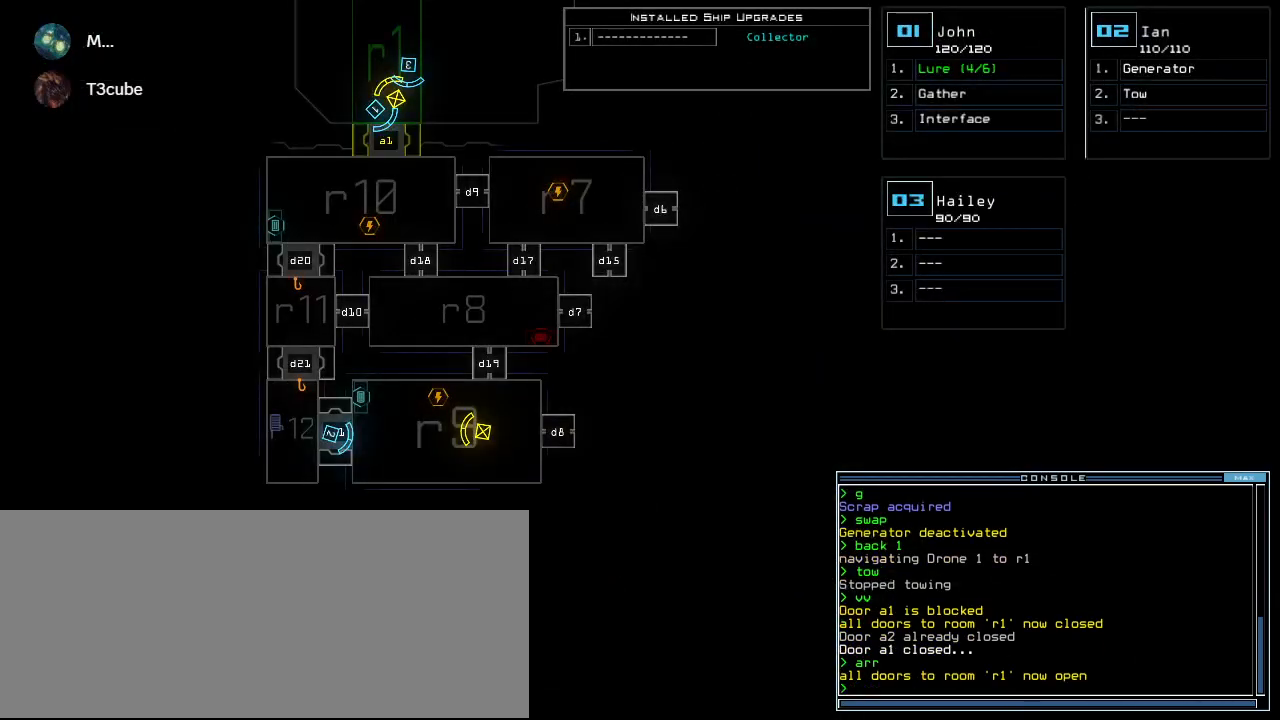
{"keys": ["right", "up"], "events": [[20, "1", "down"], [20, "up", "down"], [80, "1", "up"], [120, "left", "down"], [260, "left", "up"], [340, "right", "down"]]}
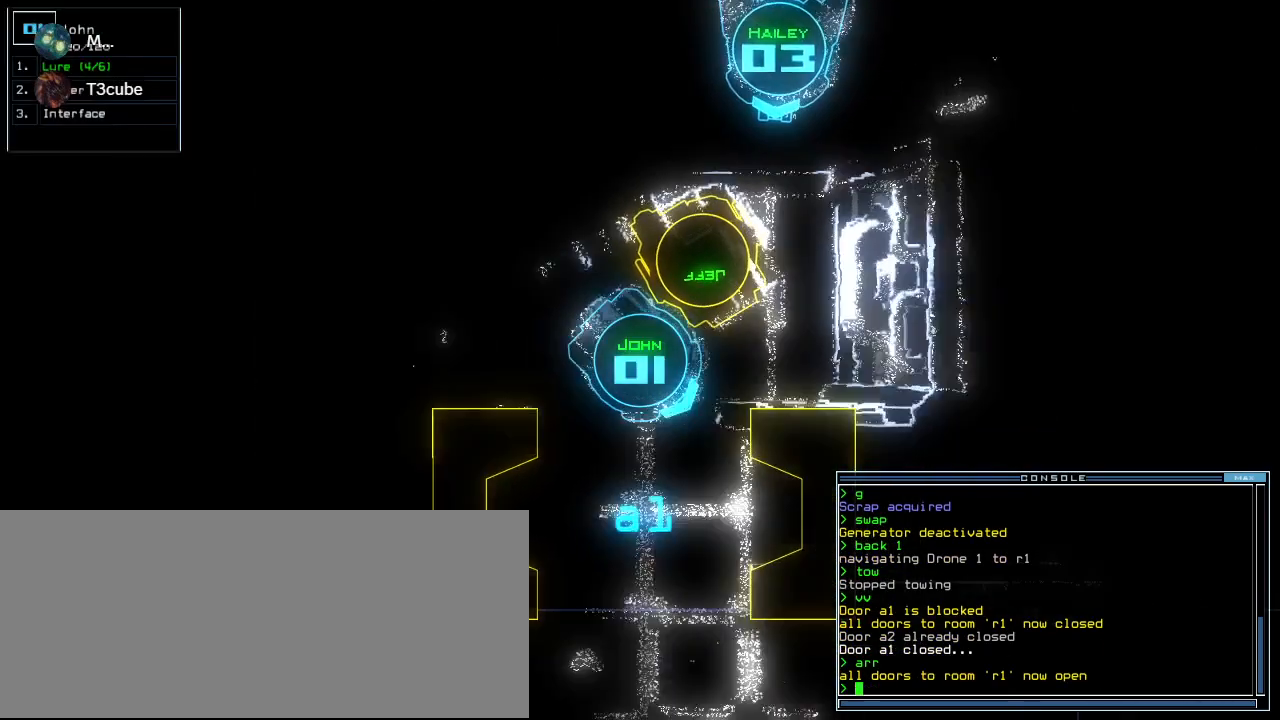
{"keys": [], "events": [[160, "right", "up"], [240, "up", "up"], [280, "space", "down"], [340, "space", "up"]]}
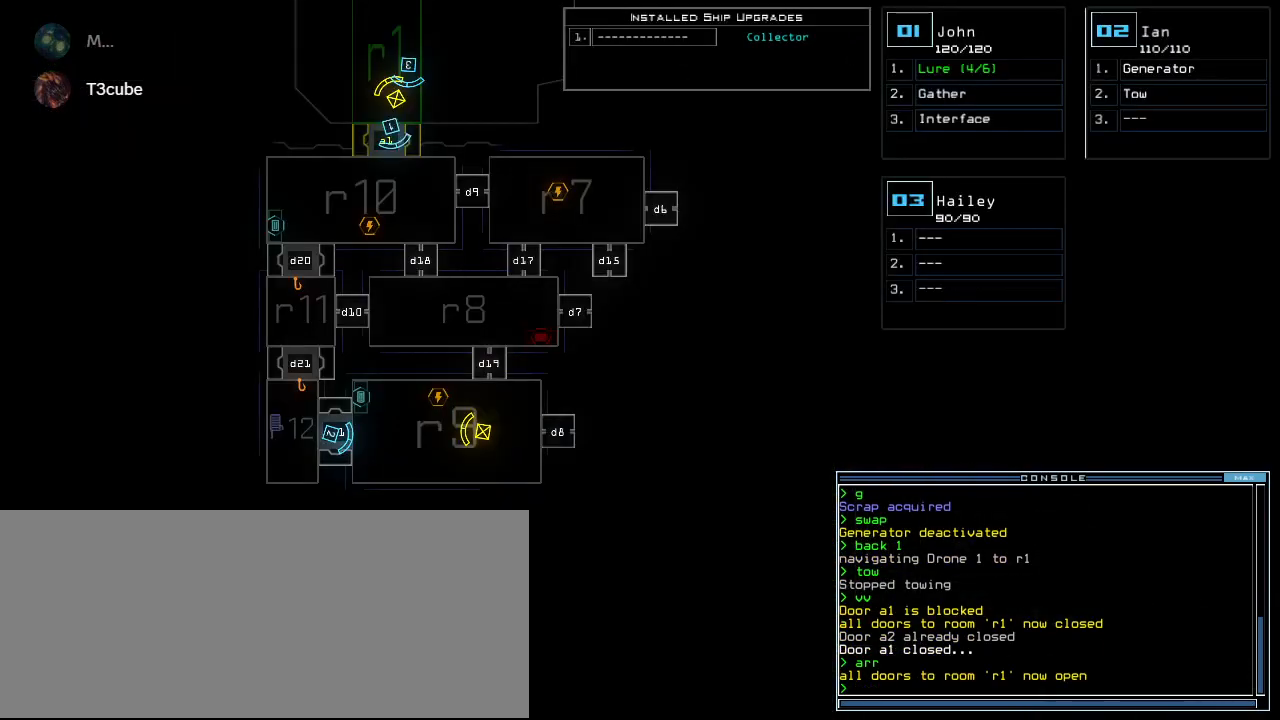
{"keys": [], "events": []}
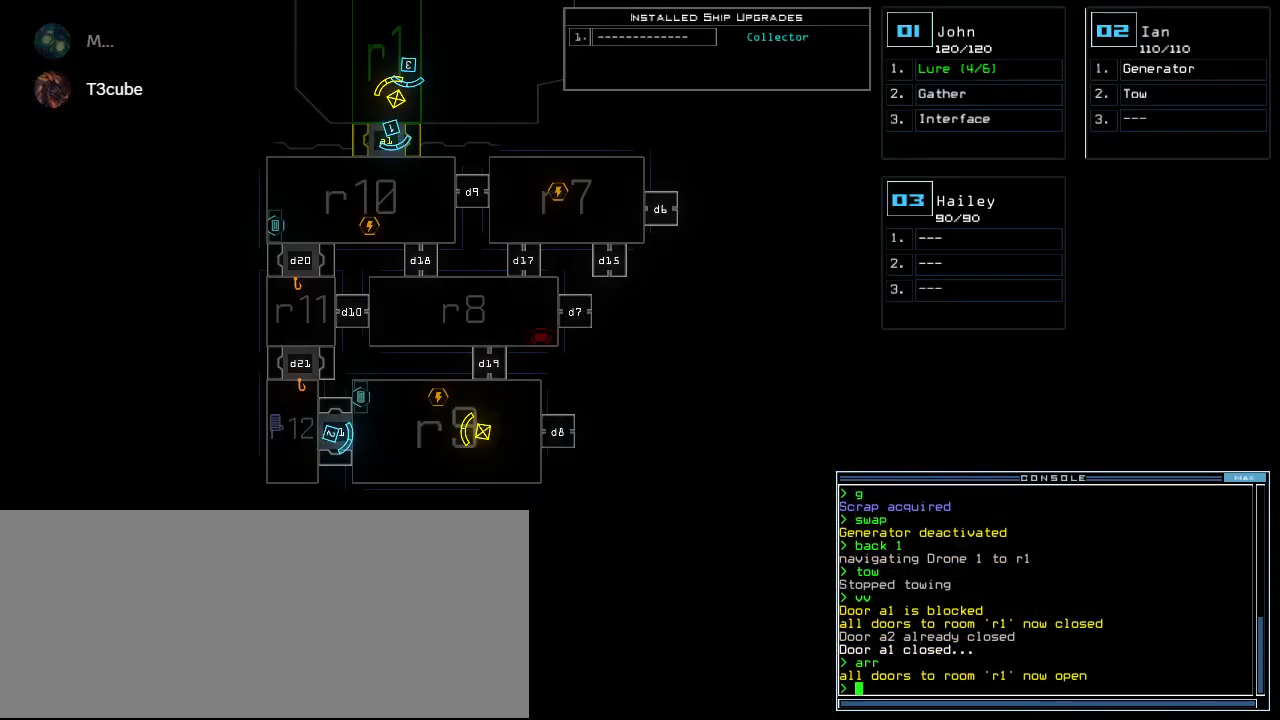
{"keys": [], "events": []}
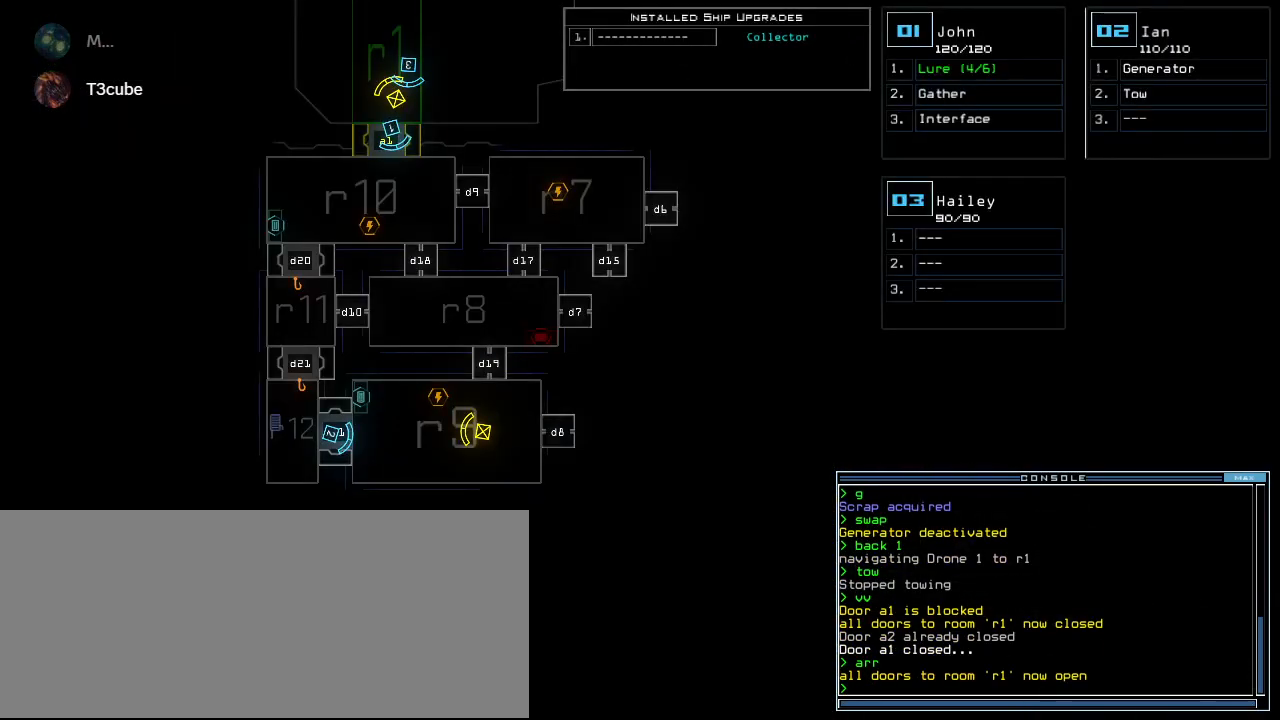
{"keys": [], "events": [[100, "up", "down"], [120, "2", "down"], [180, "2", "up"], [200, "up", "up"]]}
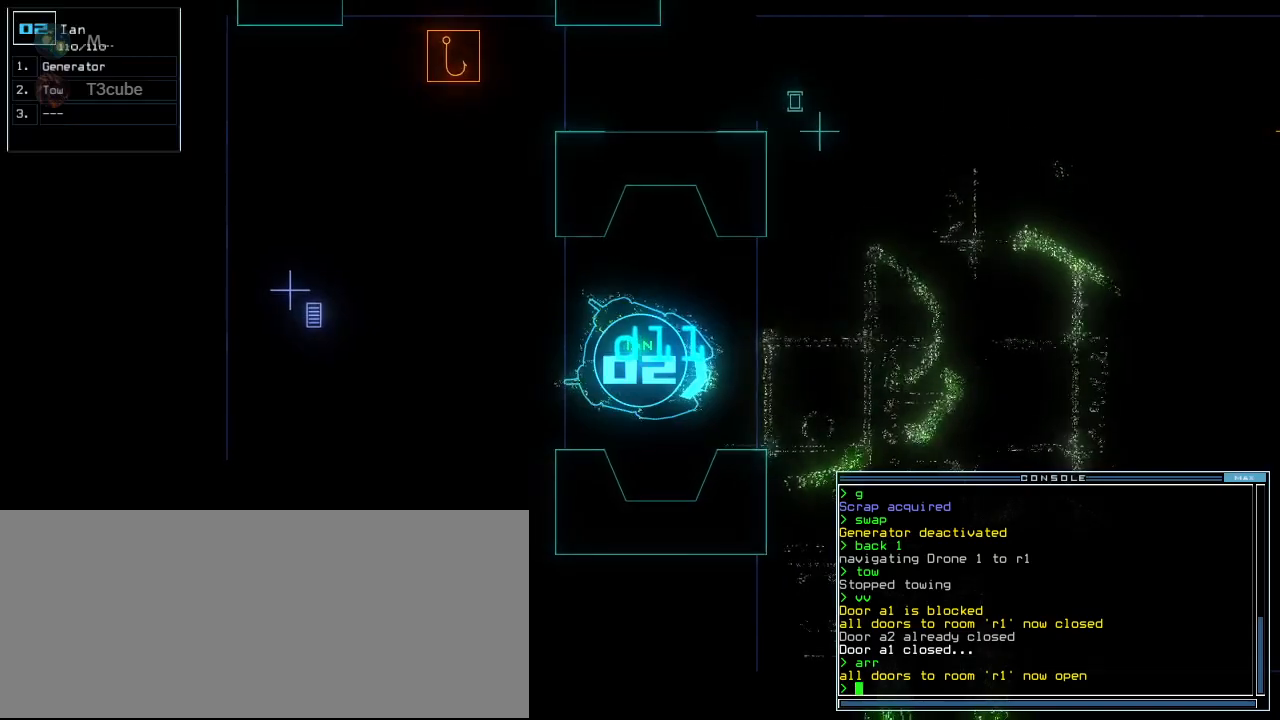
{"keys": [], "events": [[20, "left", "down"], [100, "left", "up"]]}
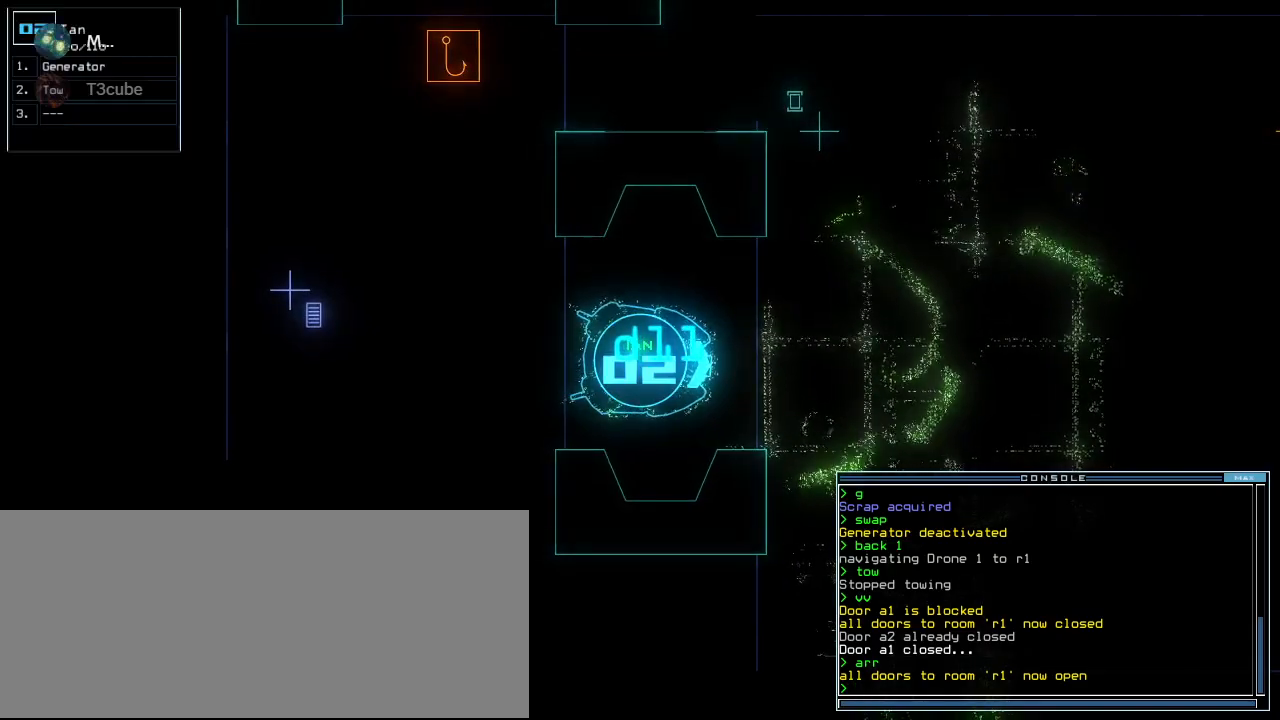
{"keys": [], "events": []}
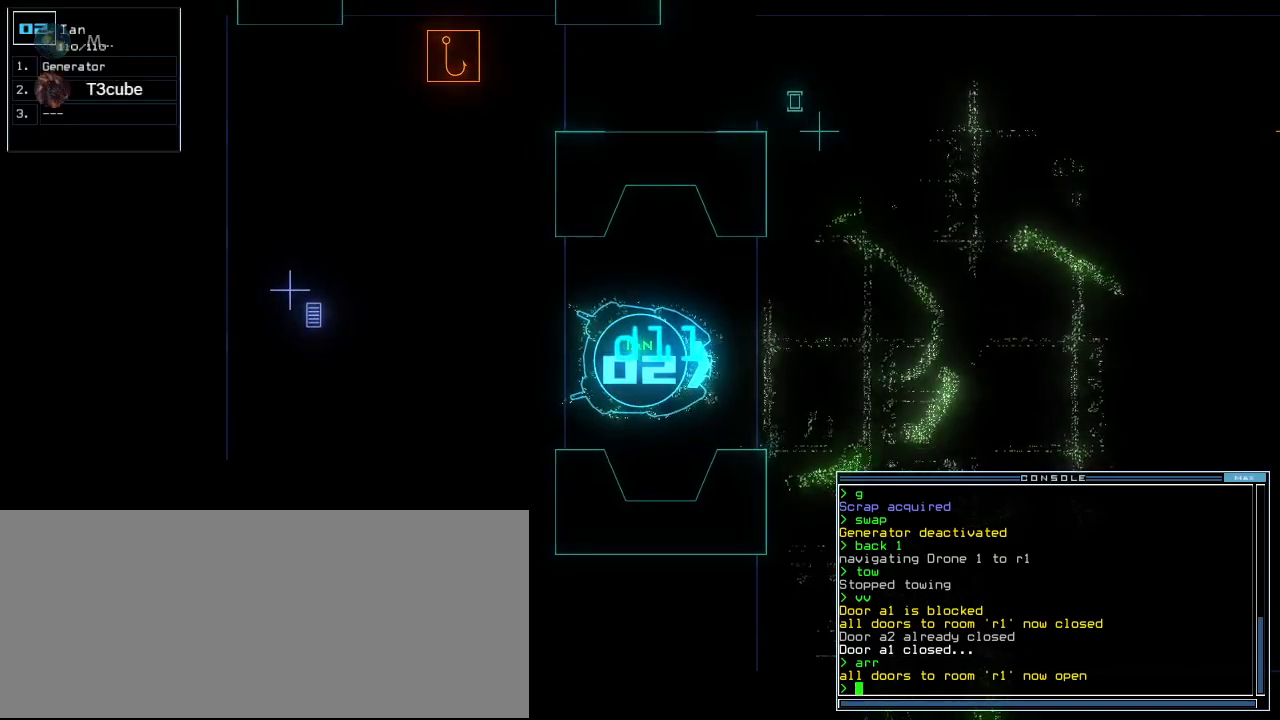
{"keys": ["up"], "events": [[380, "up", "down"]]}
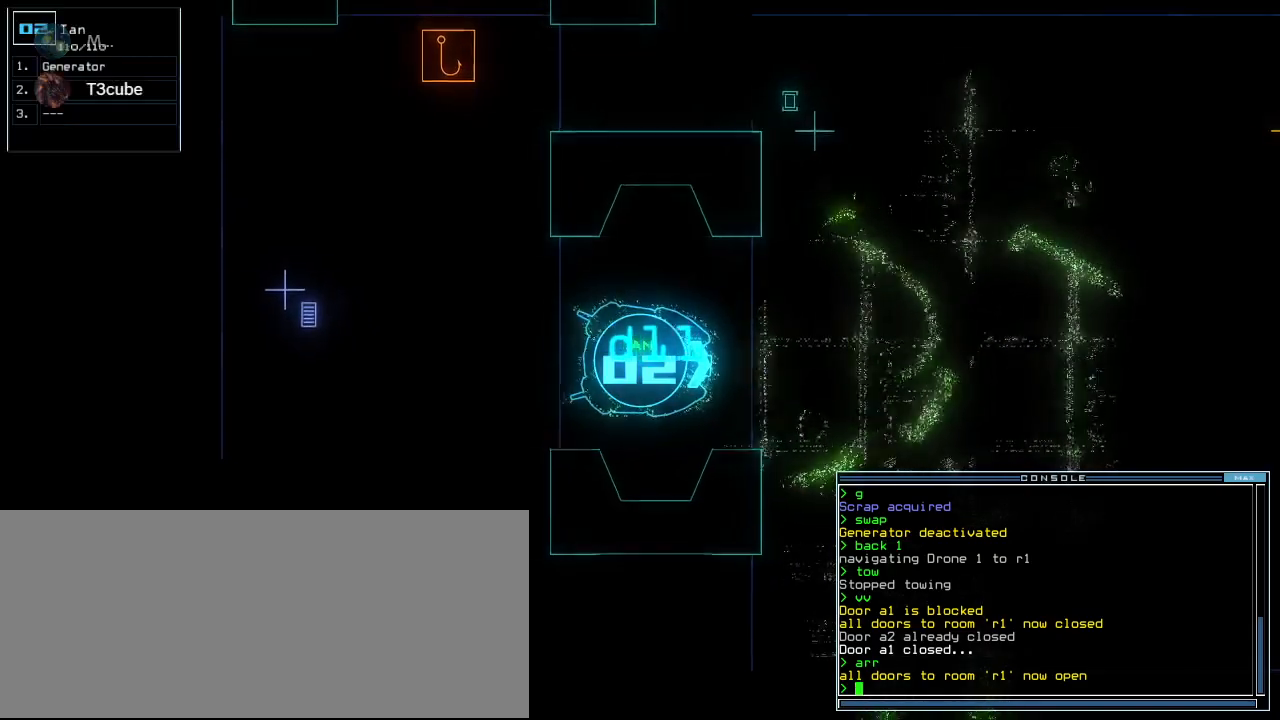
{"keys": ["up"], "events": [[40, "left", "down"], [140, "left", "up"], [360, "right", "down"], [440, "right", "up"]]}
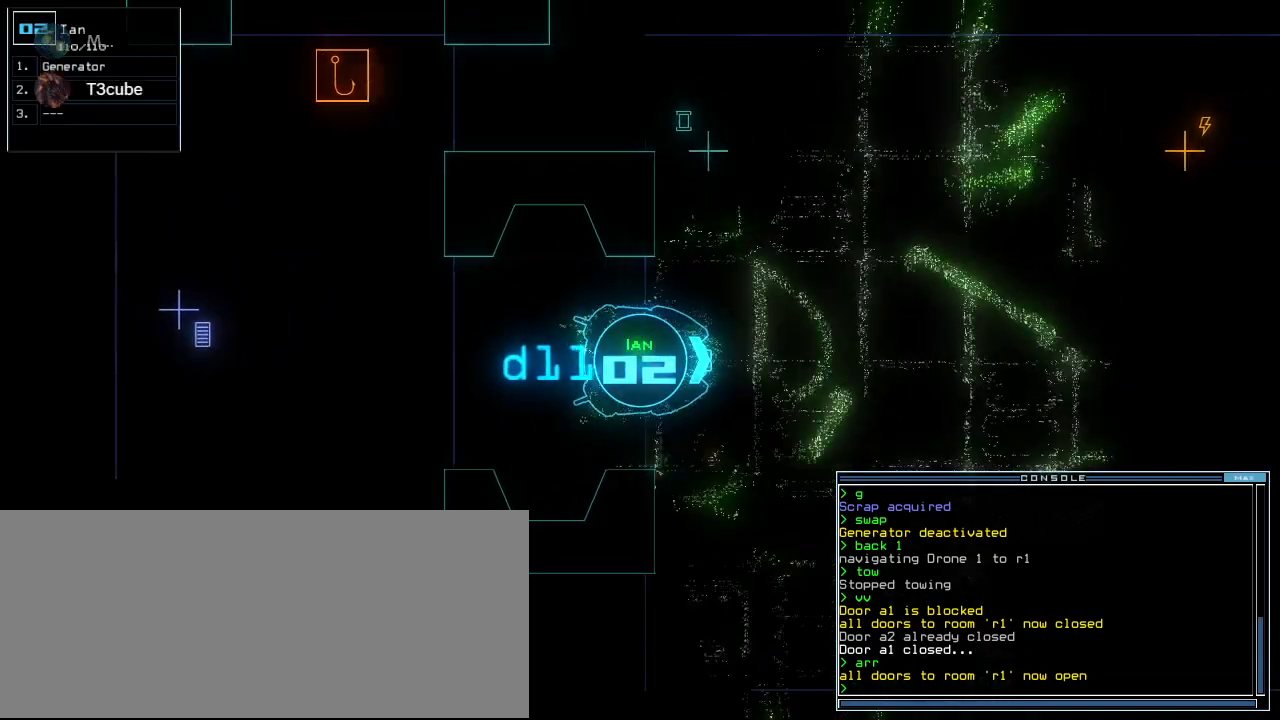
{"keys": ["up"], "events": []}
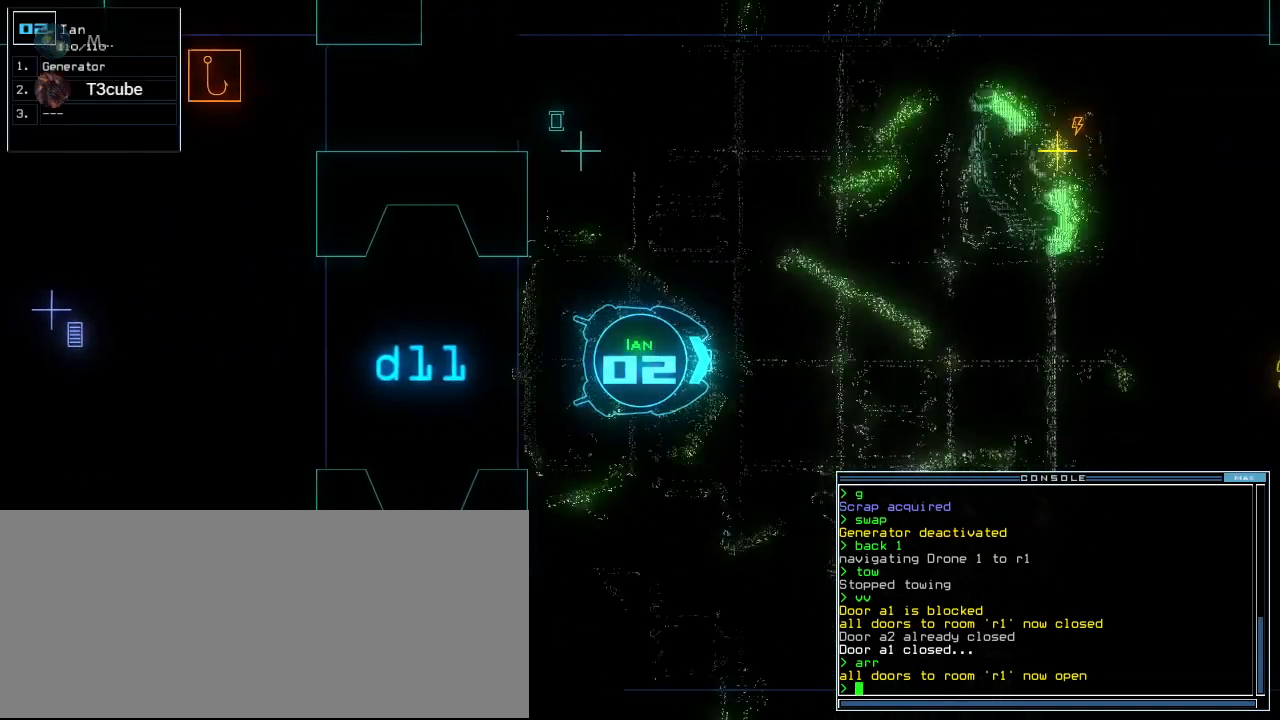
{"keys": ["left", "up"], "events": [[320, "left", "down"], [420, "left", "up"], [500, "left", "down"]]}
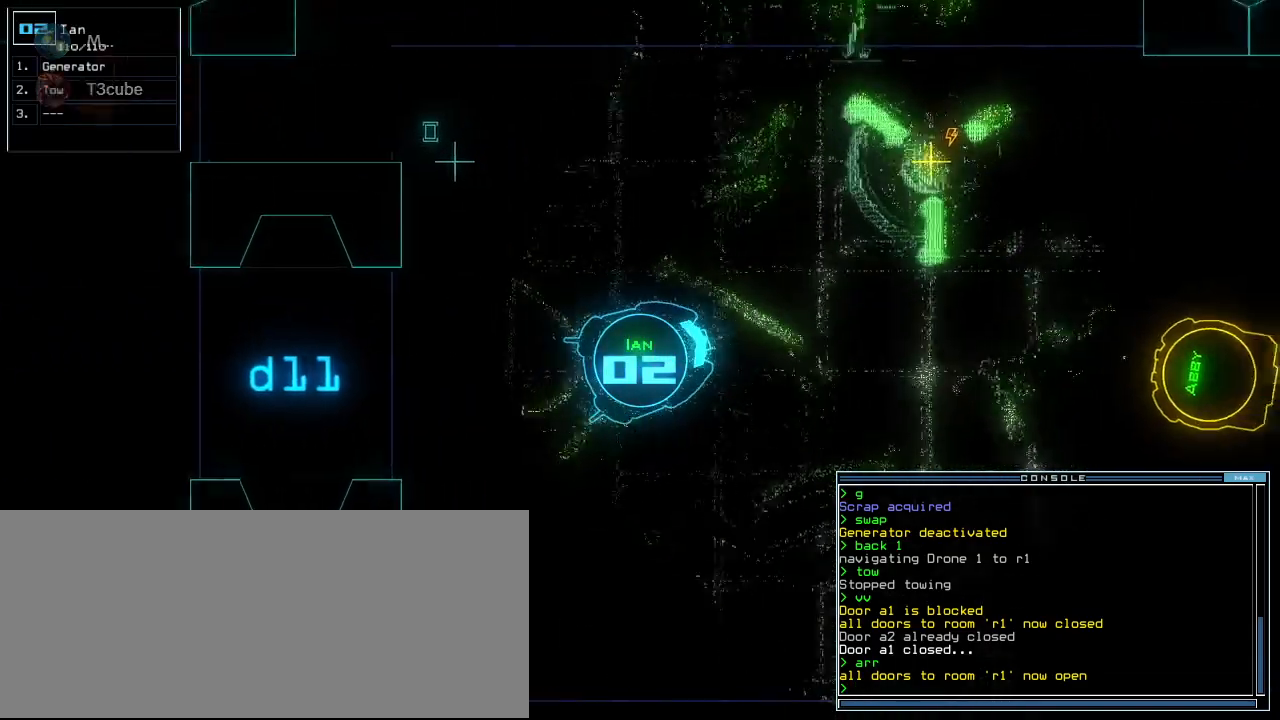
{"keys": ["g", "up"], "events": [[100, "left", "up"], [500, "g", "down"]]}
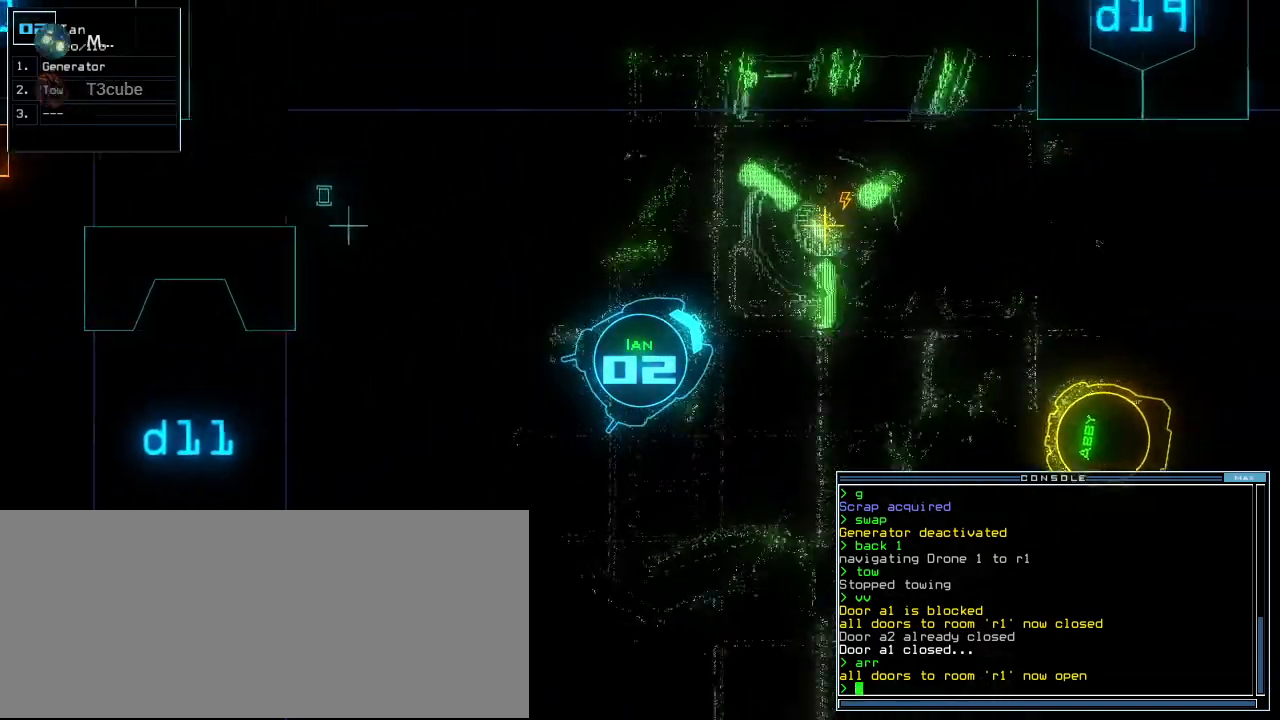
{"keys": [], "events": [[40, "e", "down"], [100, "g", "up"], [140, "e", "up"], [360, "return", "down"], [380, "up", "up"], [400, "space", "down"], [420, "return", "up"], [480, "space", "up"]]}
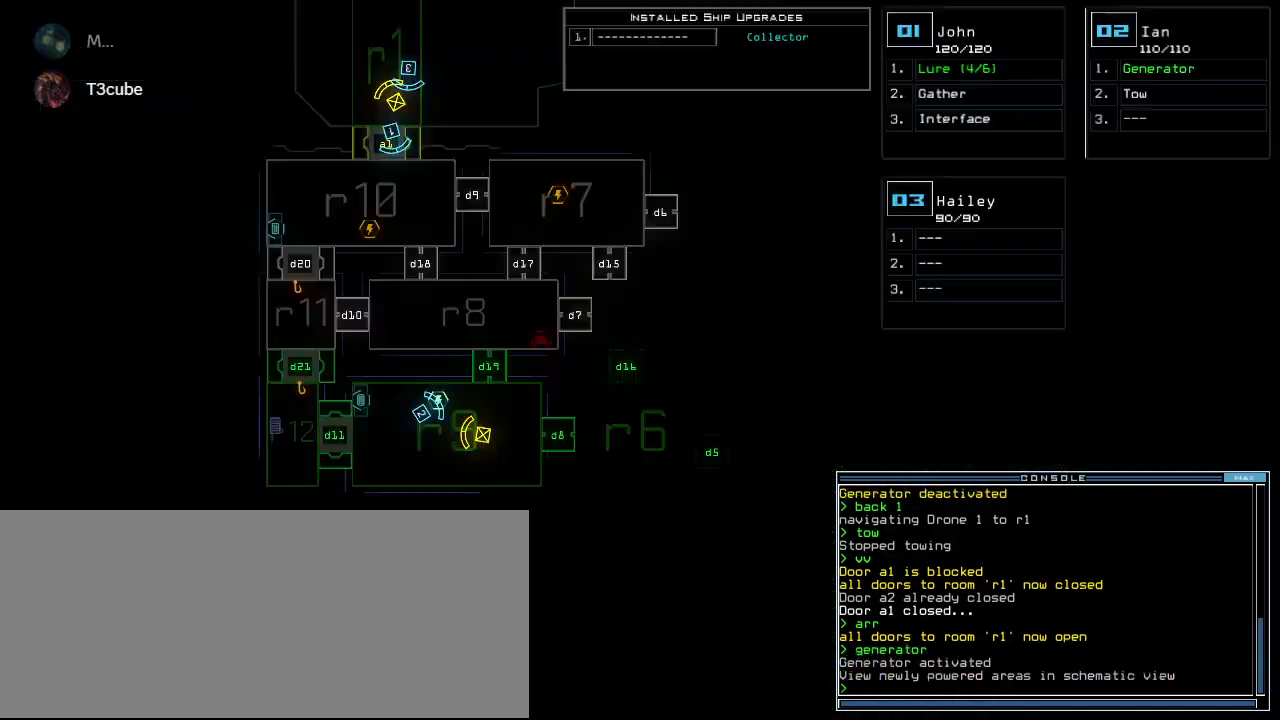
{"keys": ["right", "up"], "events": [[300, "1", "down"], [340, "right", "down"], [380, "1", "up"], [440, "up", "down"]]}
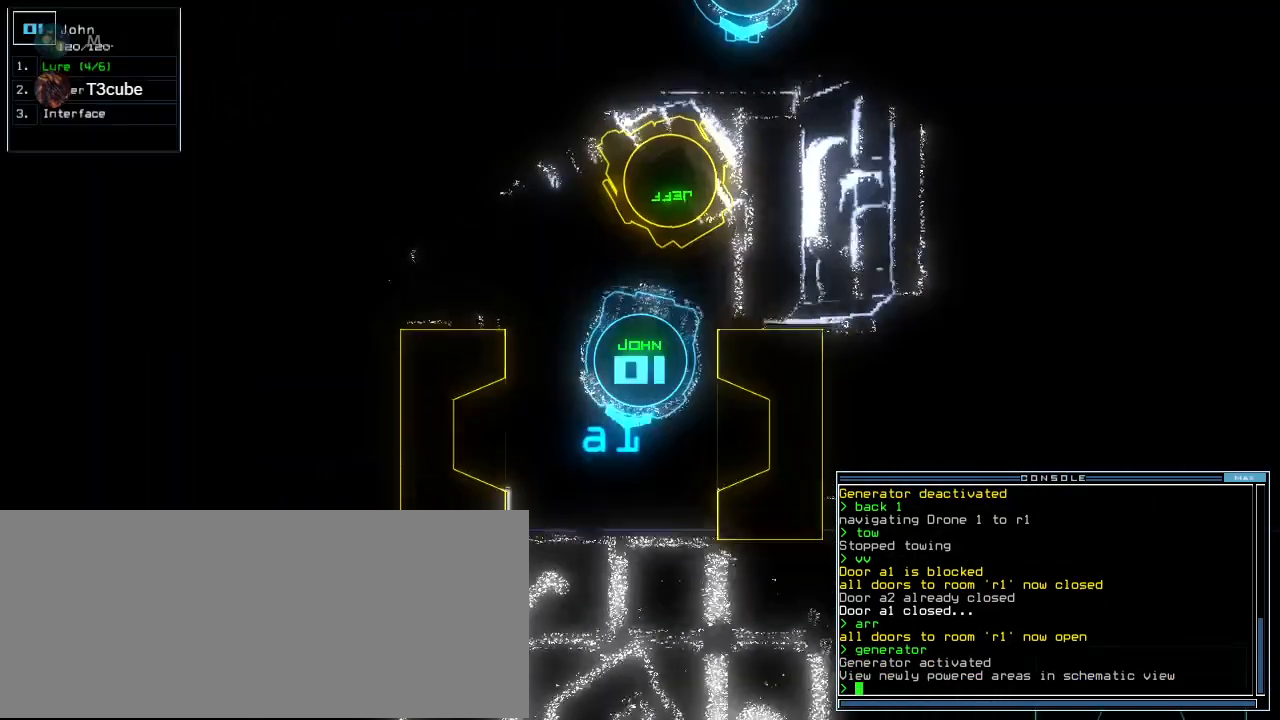
{"keys": ["up"]}